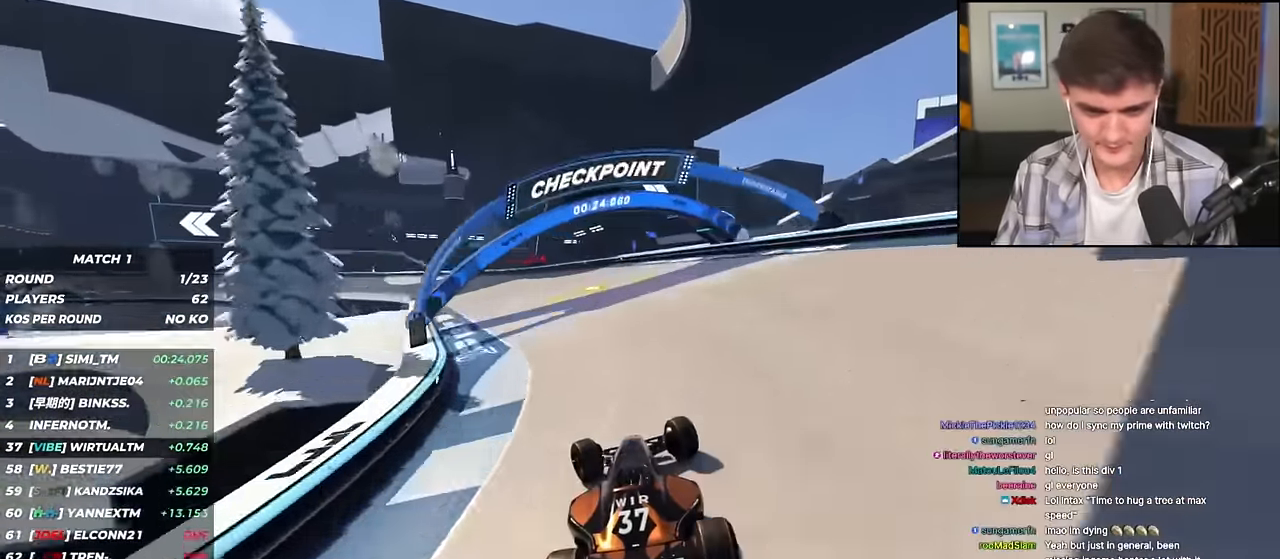
Gameplay with keyboard; each line is a JSON object with the keys held at the frame after it. "events" lists presses ("down") and releases ("up") of "brake", "down", "left", "right" and "up" between this image and that frame as [ms after this image, input, new state], when the widget could be followed in between. No other keys are recorded. Mouse input is not recorded. Key names are as the overlay labels them; some are game actions (e.g. jump) rather than physical keys.
{"keys": ["left", "up"], "events": []}
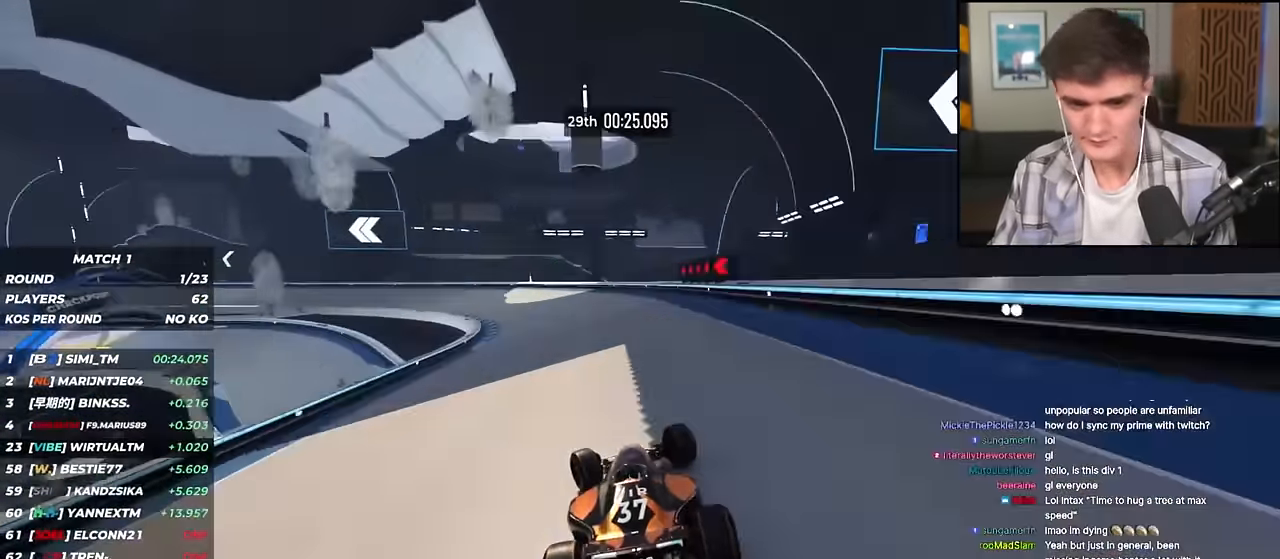
{"keys": ["left", "up"], "events": [[100, "up", "up"], [334, "up", "down"]]}
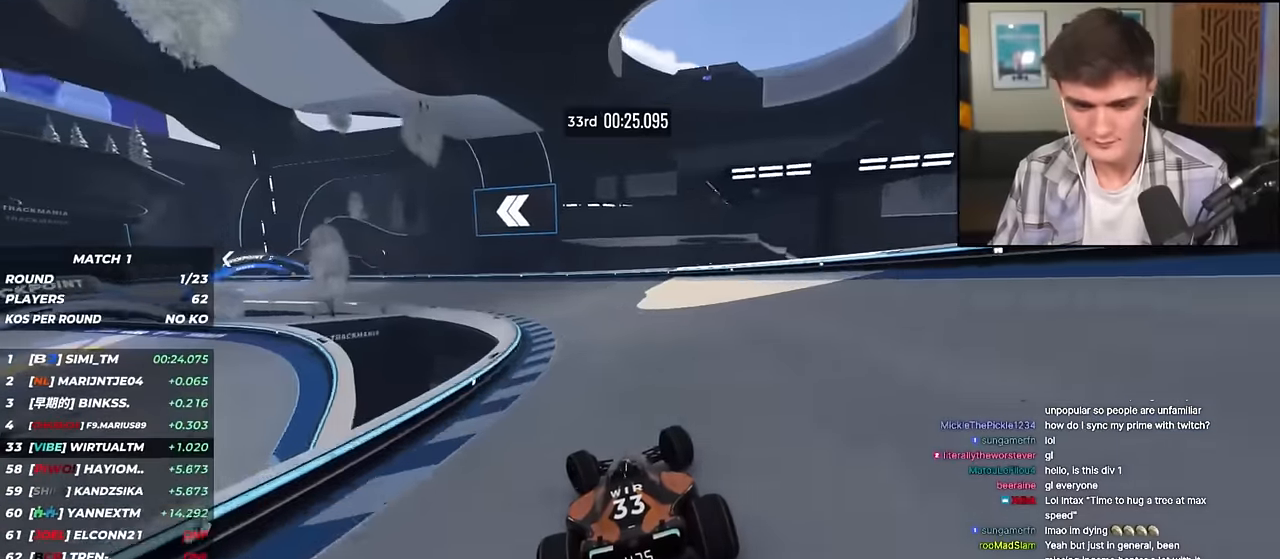
{"keys": ["left", "up"], "events": [[67, "up", "up"], [150, "up", "down"]]}
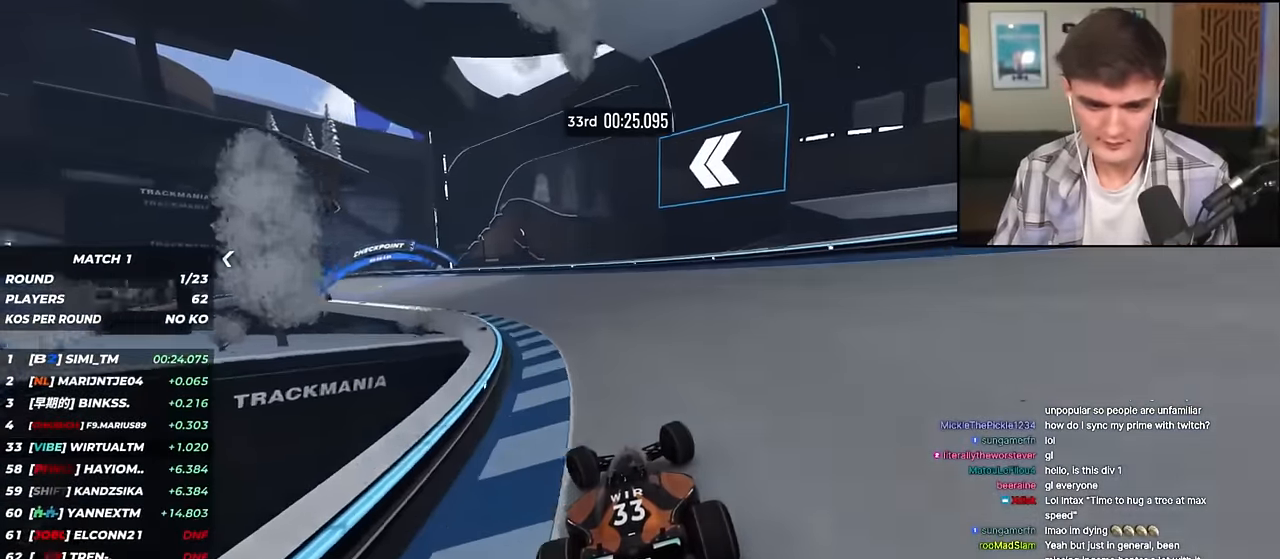
{"keys": ["left", "up"], "events": []}
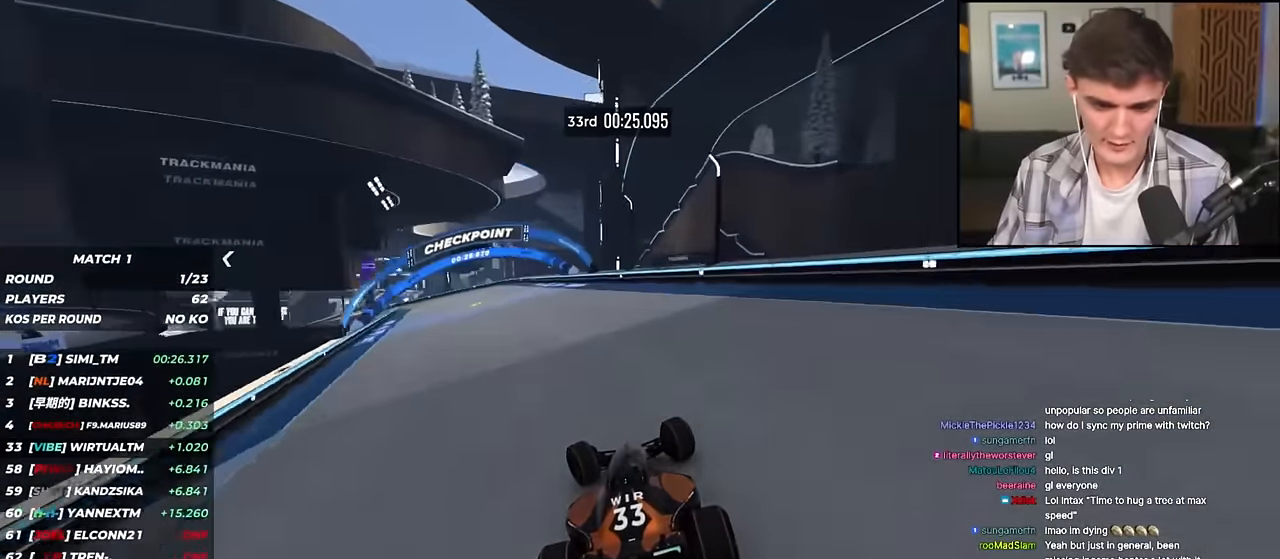
{"keys": ["left", "up"], "events": []}
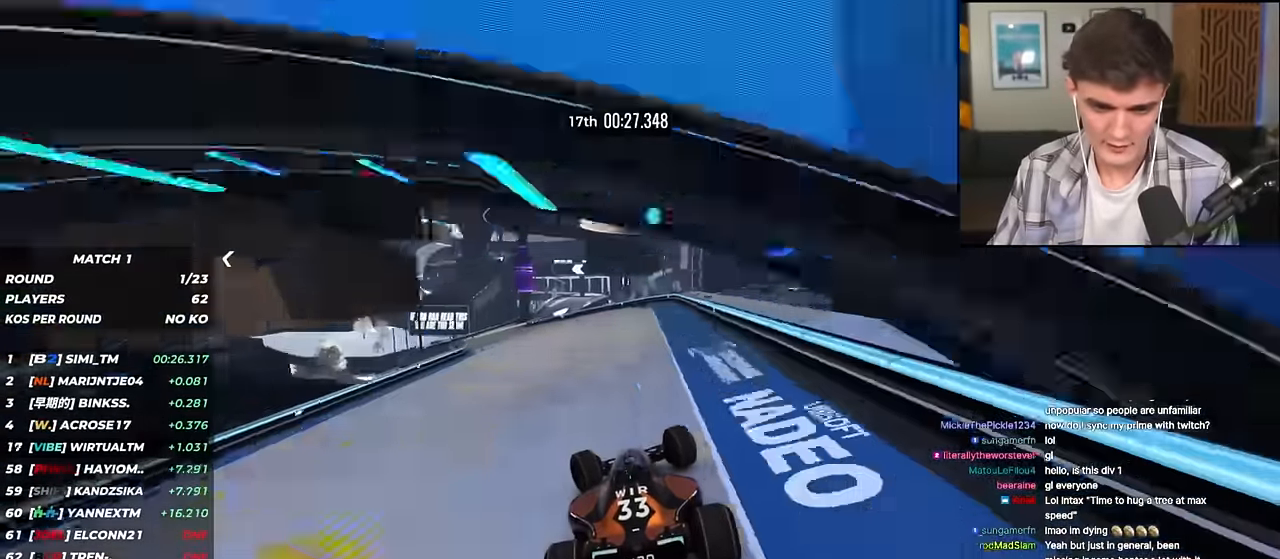
{"keys": ["right", "up"], "events": [[300, "left", "up"], [400, "right", "down"]]}
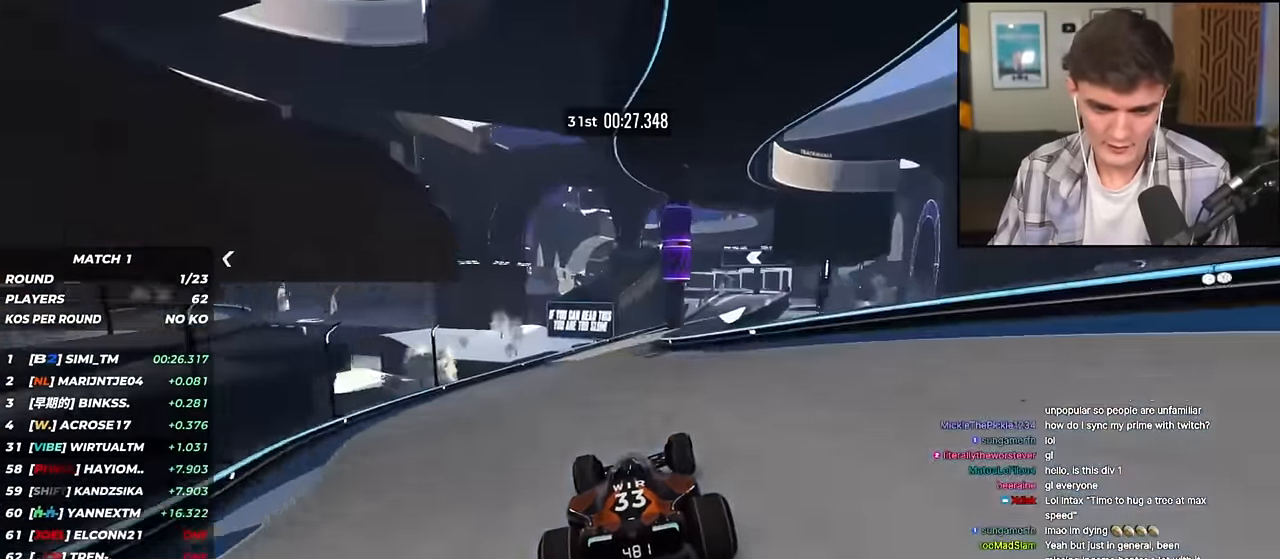
{"keys": ["right", "up"], "events": []}
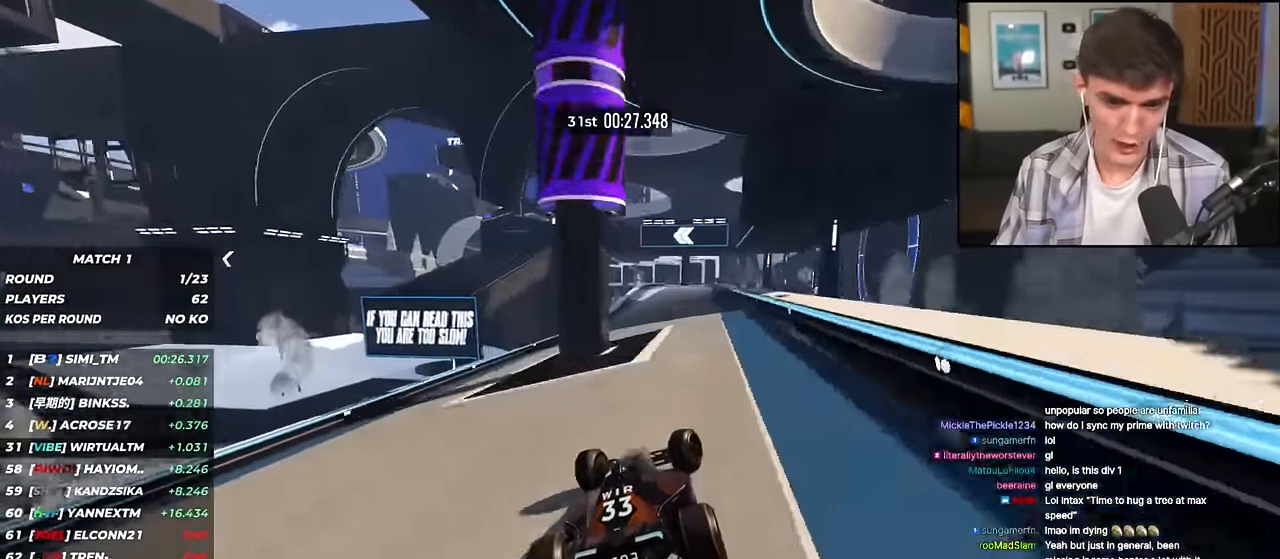
{"keys": ["up"], "events": [[100, "right", "up"], [233, "left", "down"], [333, "left", "up"]]}
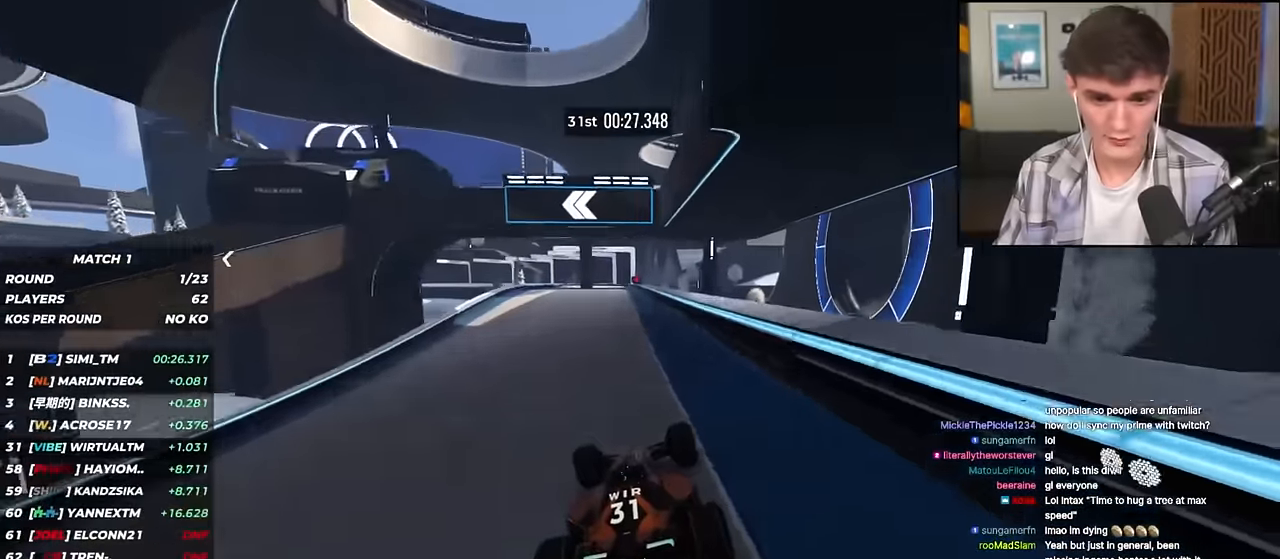
{"keys": ["up"], "events": [[200, "left", "down"], [250, "left", "up"]]}
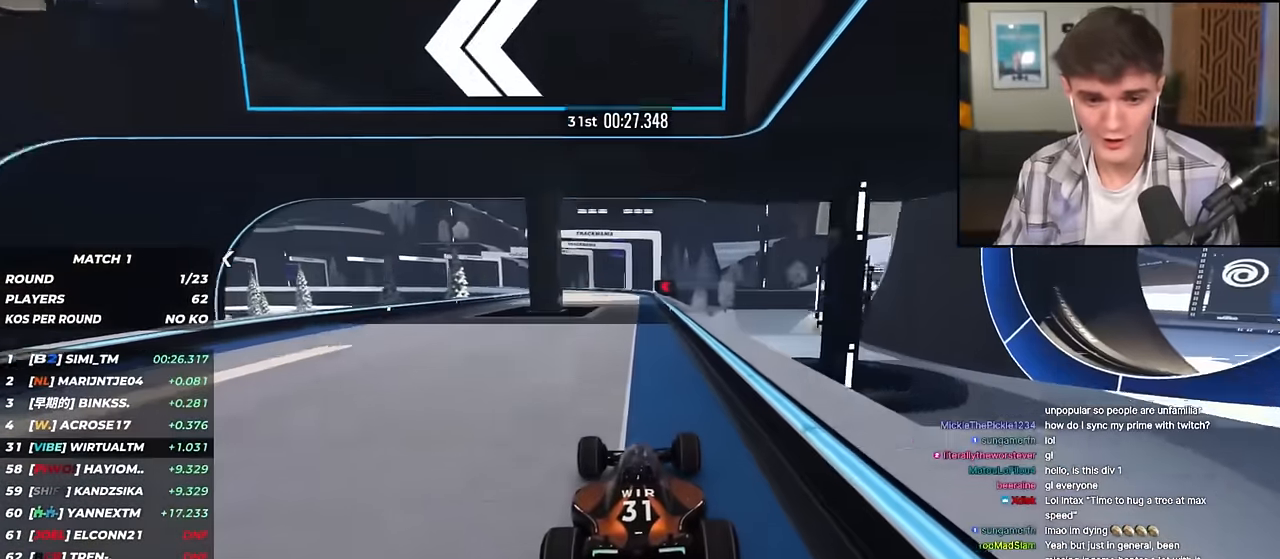
{"keys": ["left"], "events": [[266, "left", "down"], [500, "up", "up"]]}
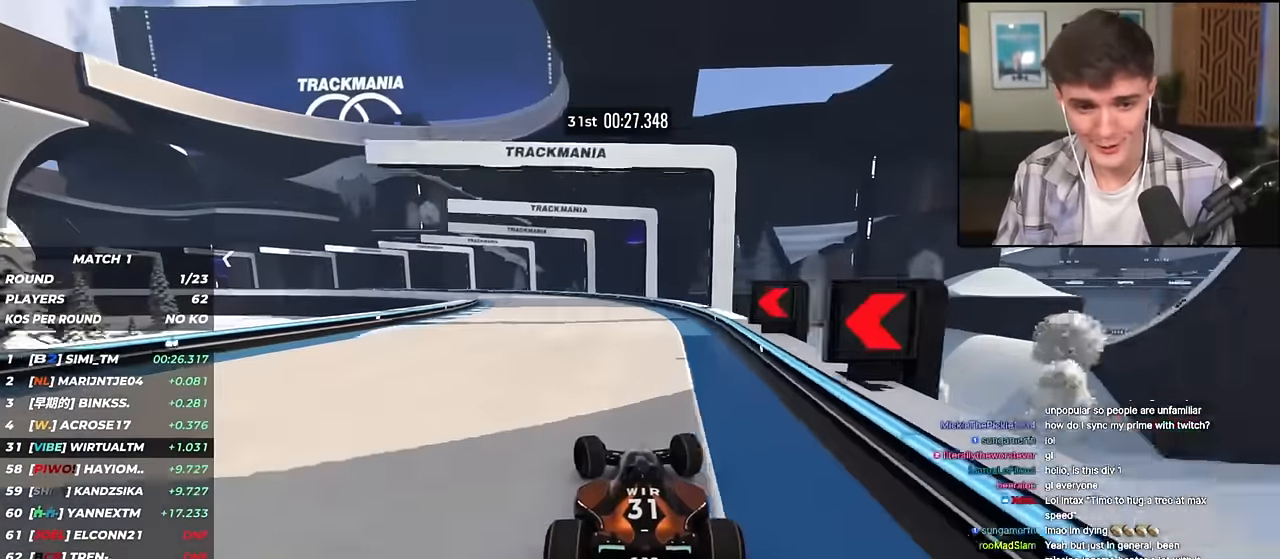
{"keys": ["left", "up"], "events": [[417, "up", "down"]]}
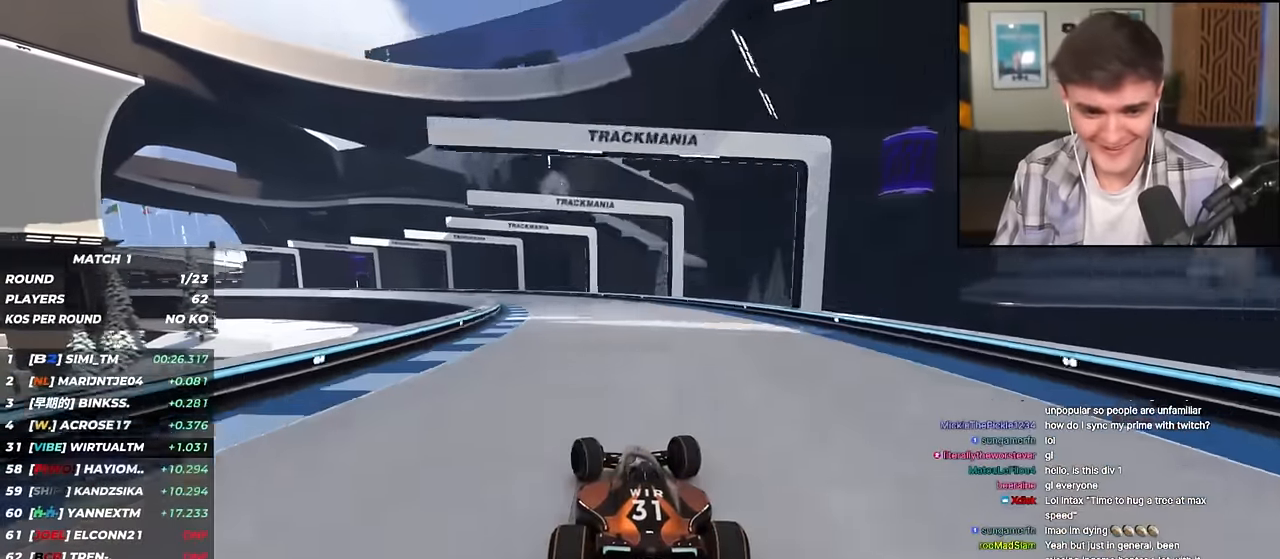
{"keys": ["left", "up"], "events": []}
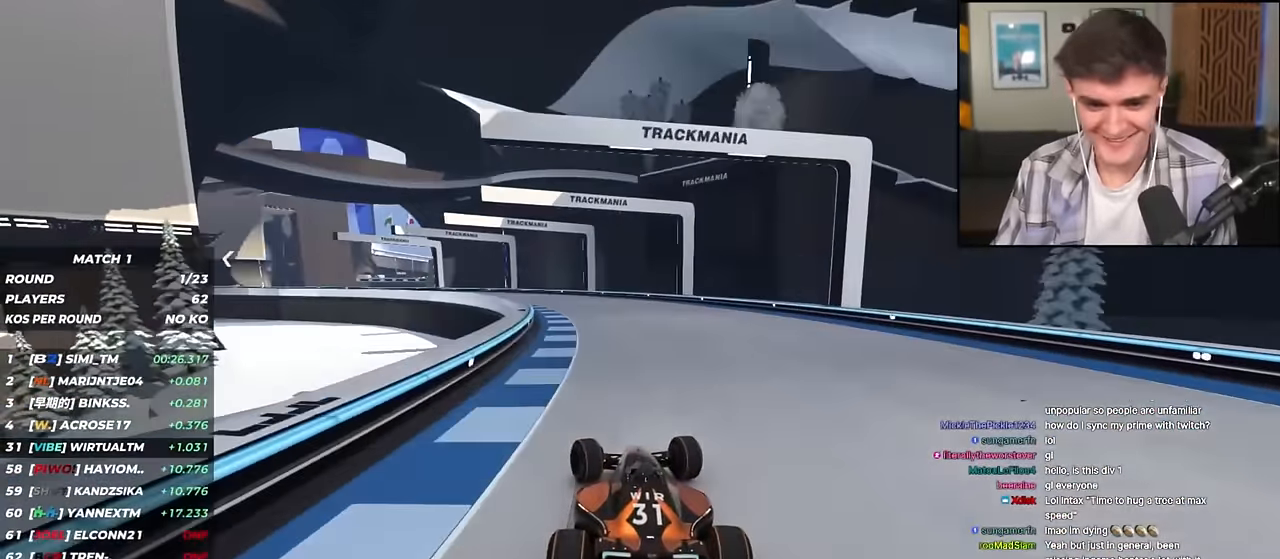
{"keys": ["left", "up"], "events": []}
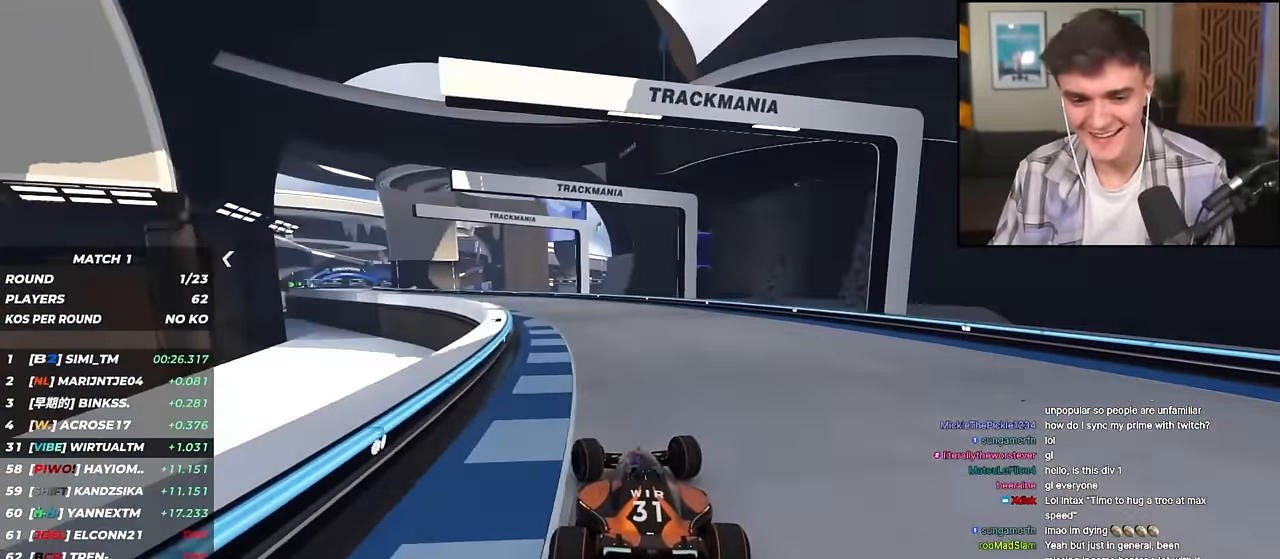
{"keys": ["left", "up"], "events": []}
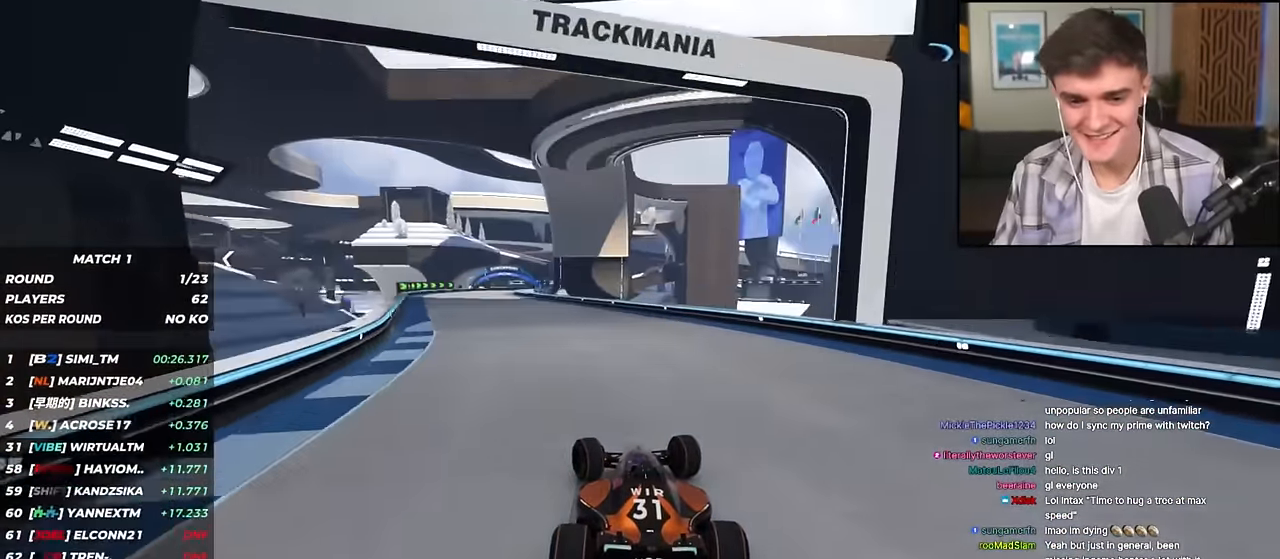
{"keys": ["up"], "events": [[350, "left", "up"]]}
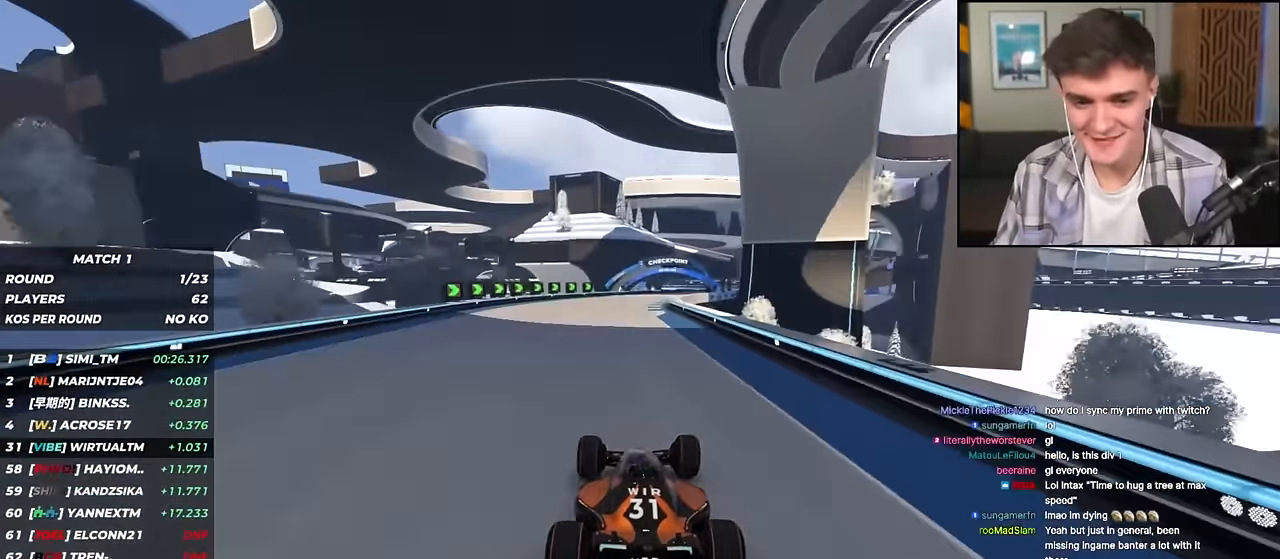
{"keys": ["right", "up"], "events": [[83, "right", "down"]]}
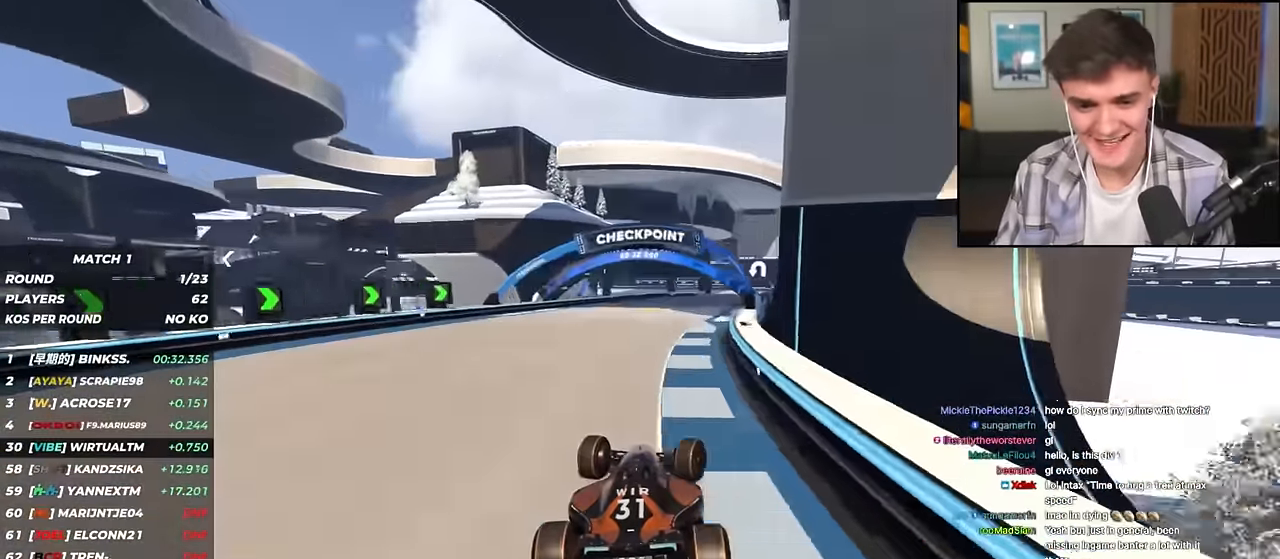
{"keys": ["up"], "events": [[184, "right", "up"], [384, "left", "down"], [417, "left", "up"]]}
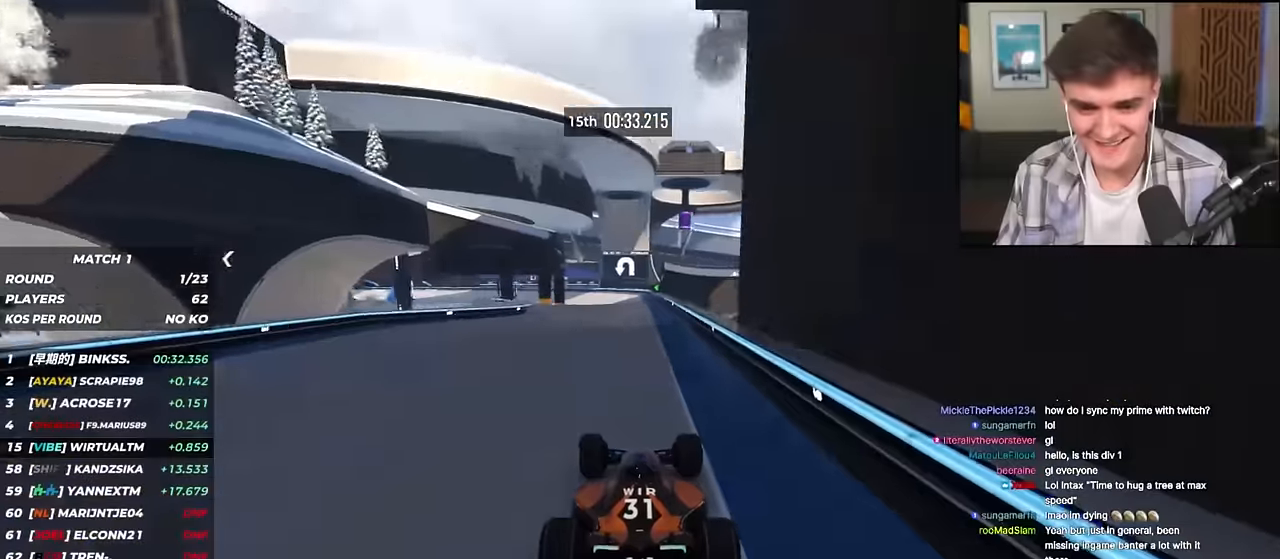
{"keys": [], "events": [[117, "right", "down"], [201, "right", "up"], [301, "left", "down"], [351, "left", "up"], [351, "up", "up"]]}
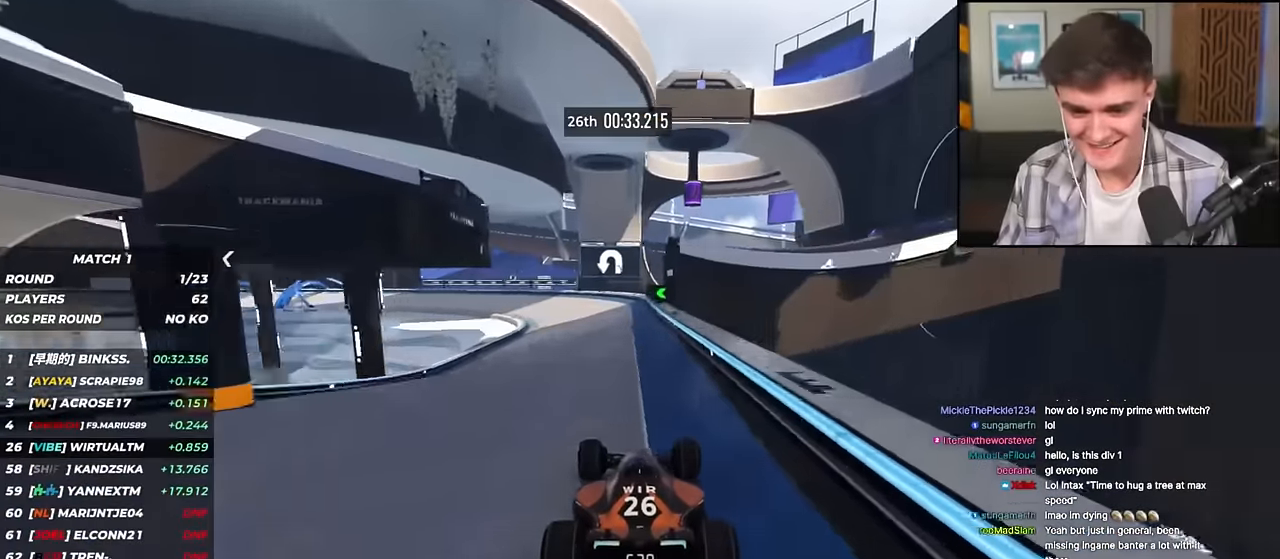
{"keys": ["left", "up"], "events": [[167, "up", "down"], [183, "left", "down"]]}
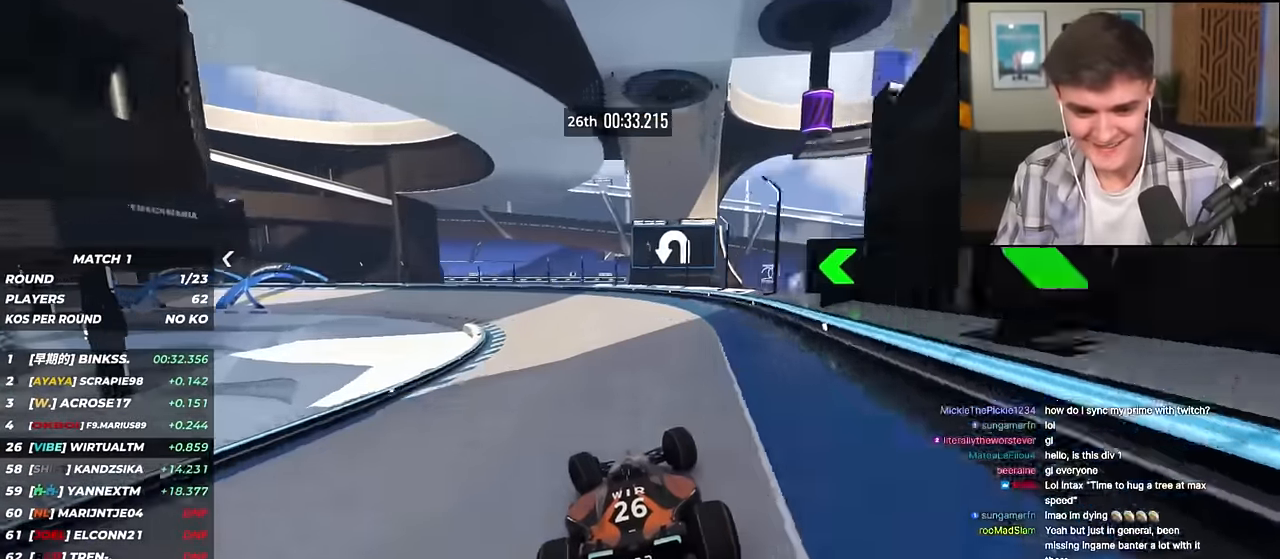
{"keys": ["left", "up"], "events": []}
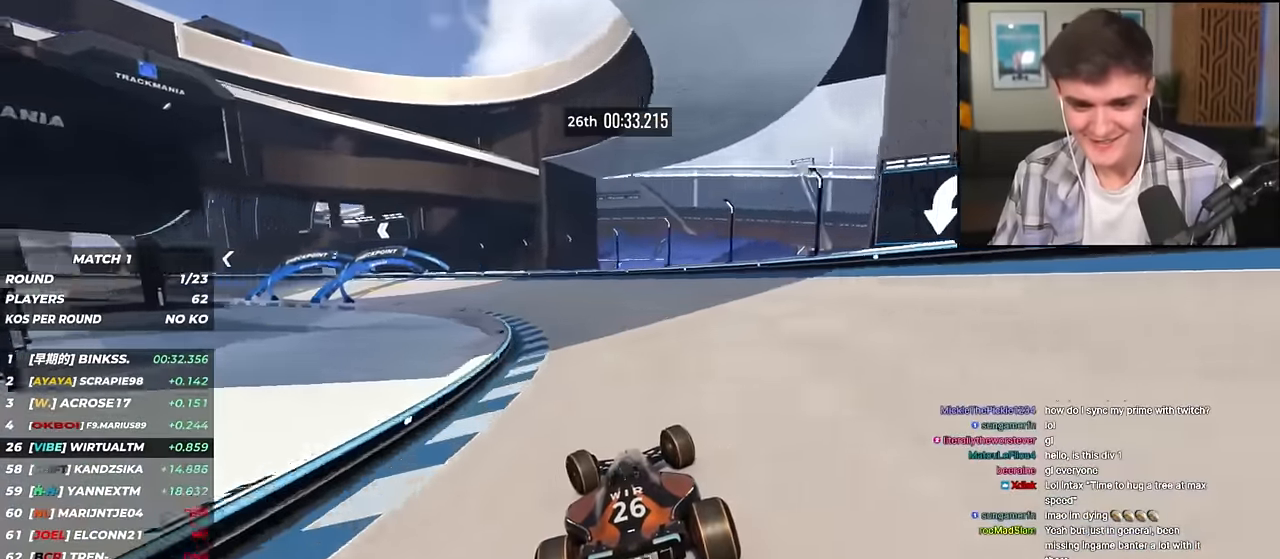
{"keys": ["left", "up"], "events": []}
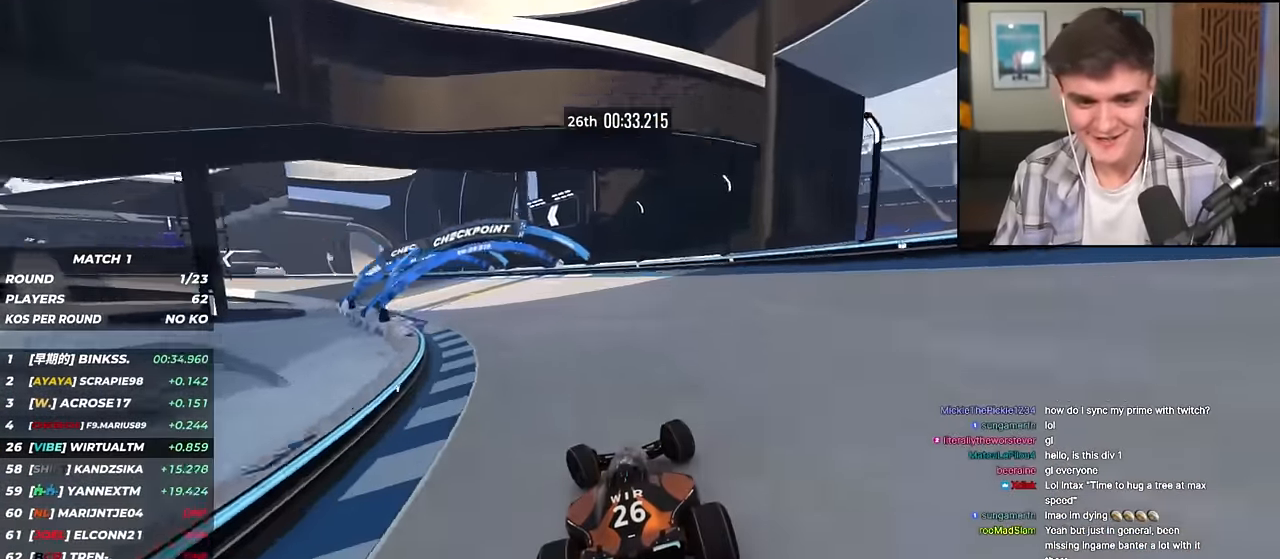
{"keys": ["left", "up"], "events": [[217, "up", "up"], [317, "up", "down"]]}
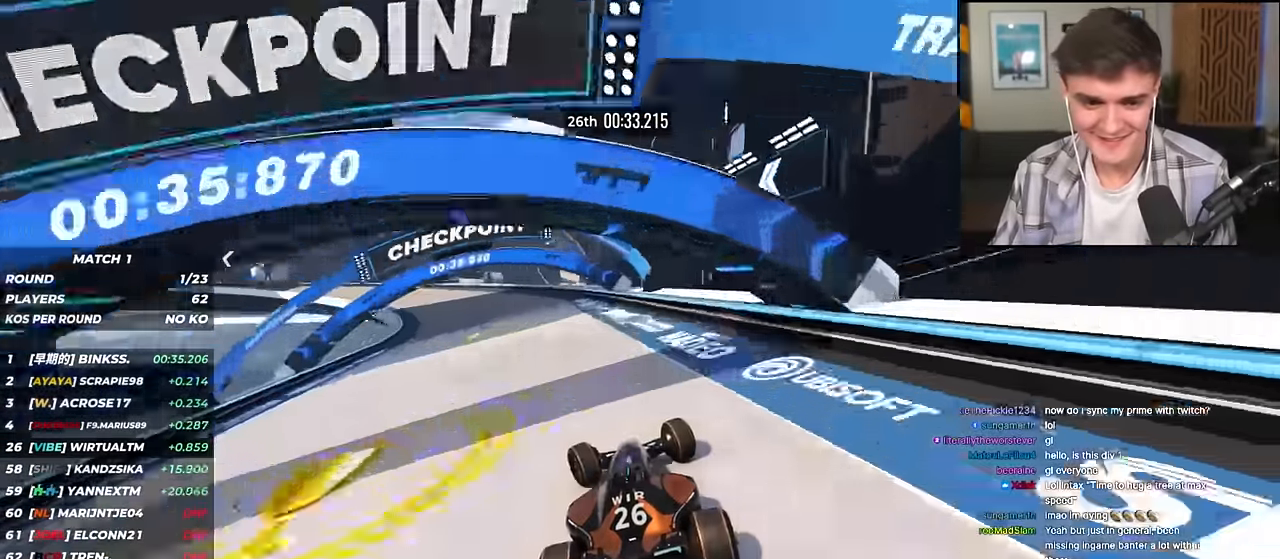
{"keys": ["left", "up"], "events": [[50, "up", "up"], [183, "up", "down"]]}
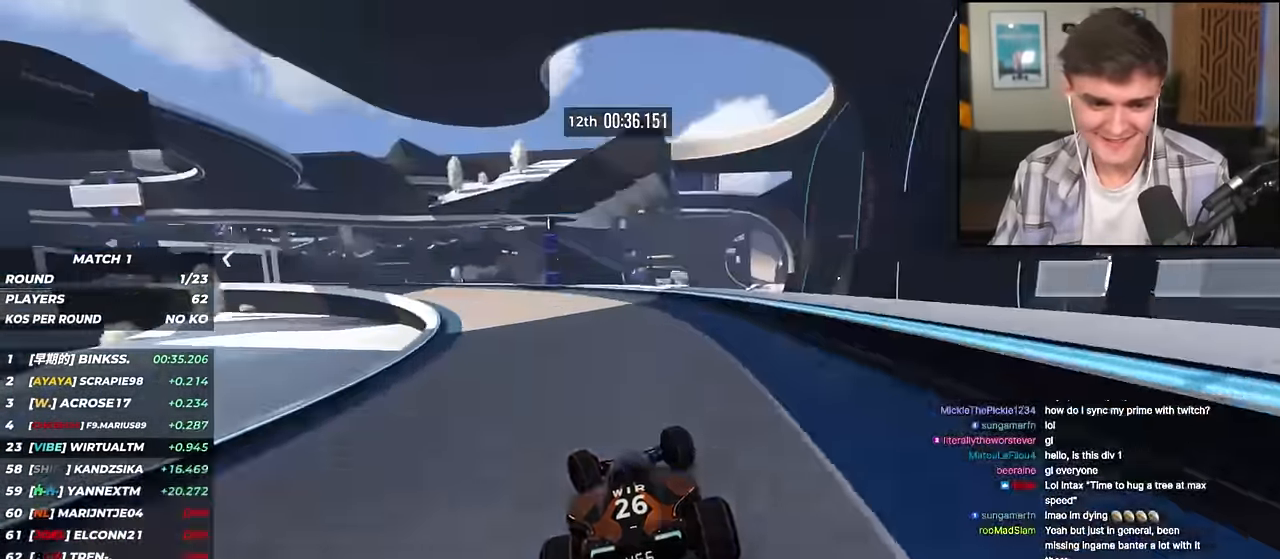
{"keys": ["left", "up"], "events": []}
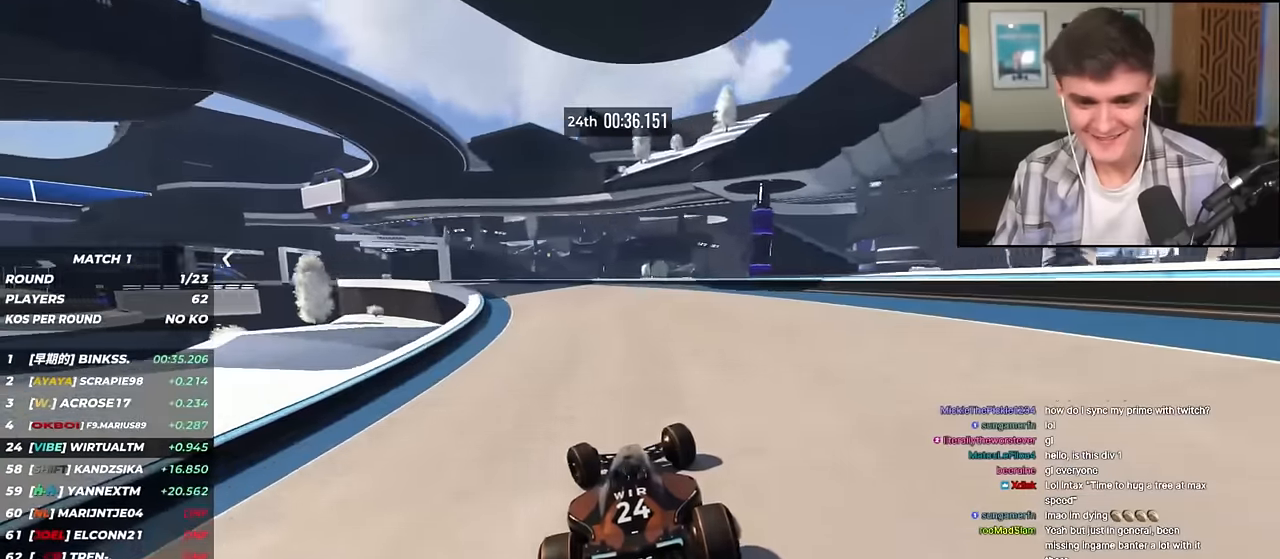
{"keys": ["up"], "events": [[450, "left", "up"]]}
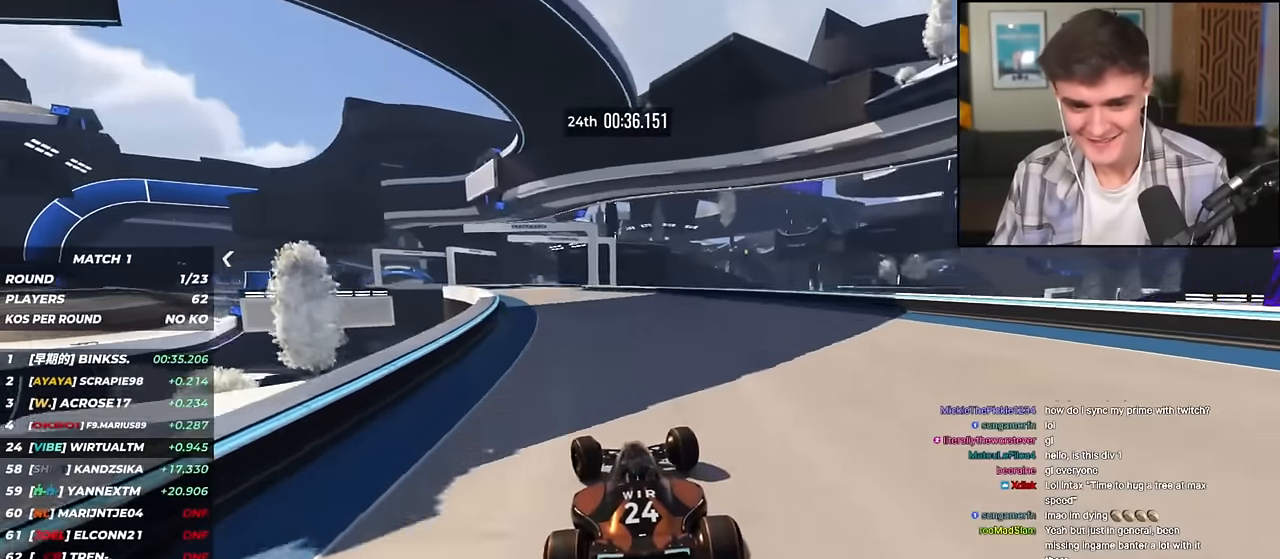
{"keys": ["up"], "events": [[283, "left", "down"], [417, "left", "up"]]}
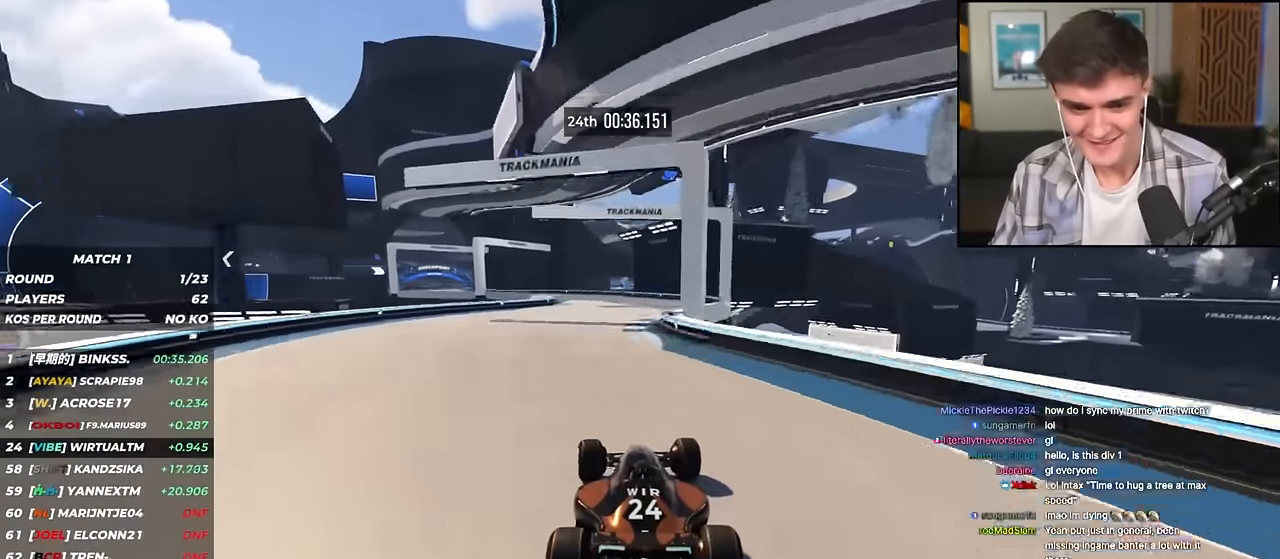
{"keys": ["left", "up"], "events": [[67, "left", "down"], [167, "left", "up"], [200, "left", "down"]]}
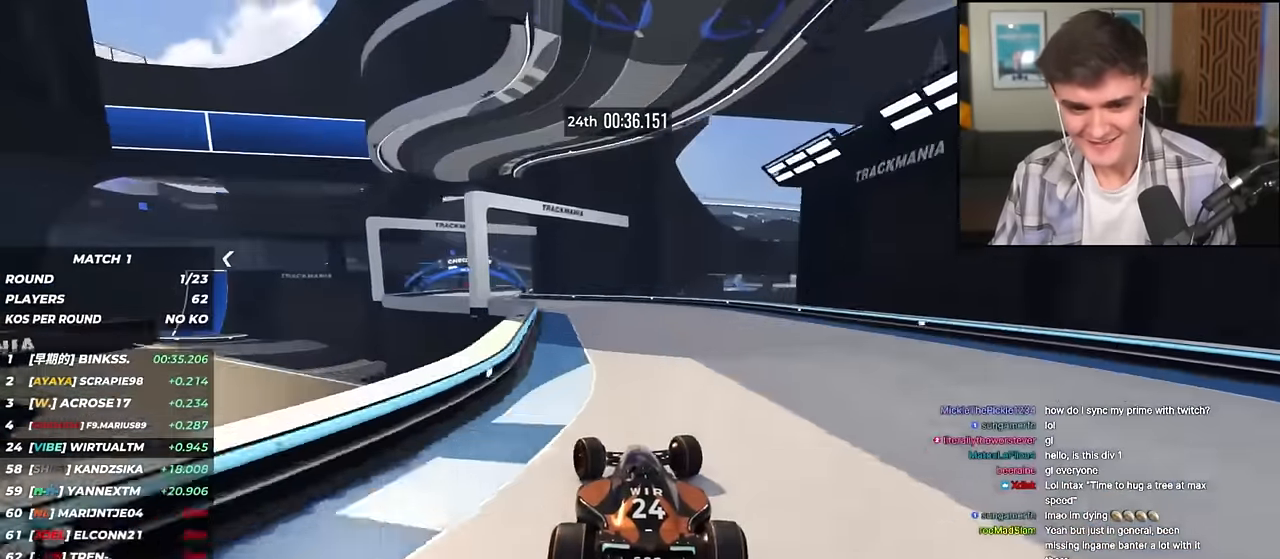
{"keys": ["up"], "events": [[500, "left", "up"]]}
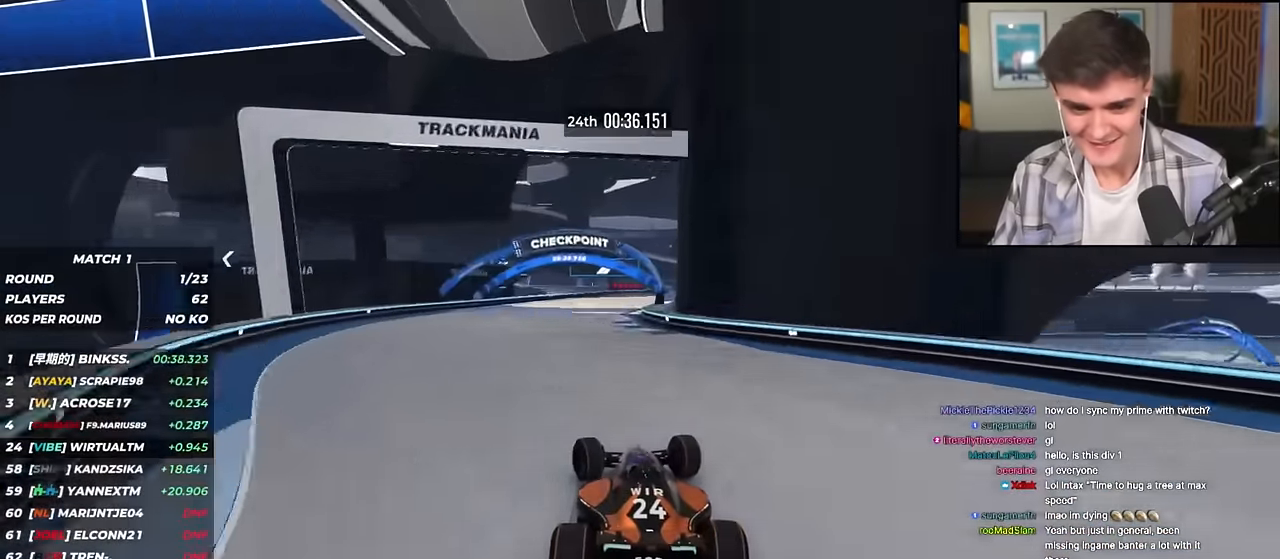
{"keys": ["right", "up"], "events": [[234, "right", "down"]]}